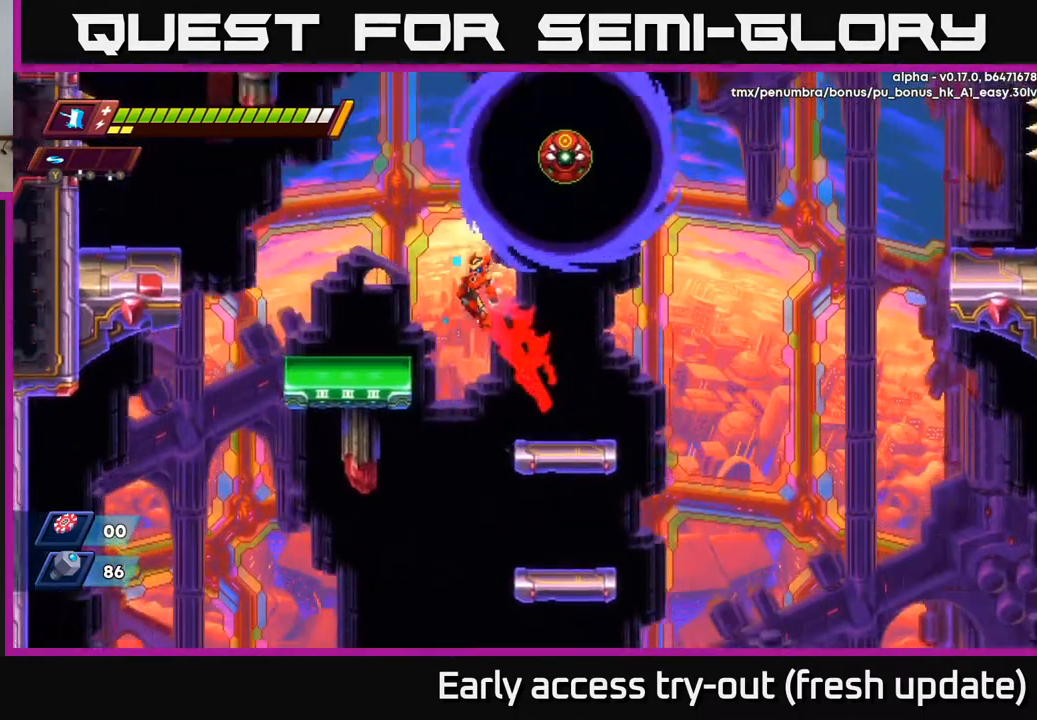
Gameplay with a controller (Xbox layout); each line is a JSON object with the inputs held at the frame after it. "events" lists button and stick changes between this image and that frame as [ms after this image, input, new state], when the widget could be followed in between.
{"buttons": ["DPAD_LEFT"], "left_stick": "center", "right_stick": "center", "events": [[50, "A", "up"], [50, "R2", "up"], [167, "A", "down"], [183, "R2", "down"], [233, "DPAD_LEFT", "up"], [250, "DPAD_DOWN", "down"], [250, "DPAD_RIGHT", "down"], [250, "X", "down"], [267, "DPAD_DOWN", "up"], [333, "R2", "up"], [350, "DPAD_RIGHT", "up"], [400, "A", "up"], [400, "X", "up"], [483, "DPAD_LEFT", "down"]]}
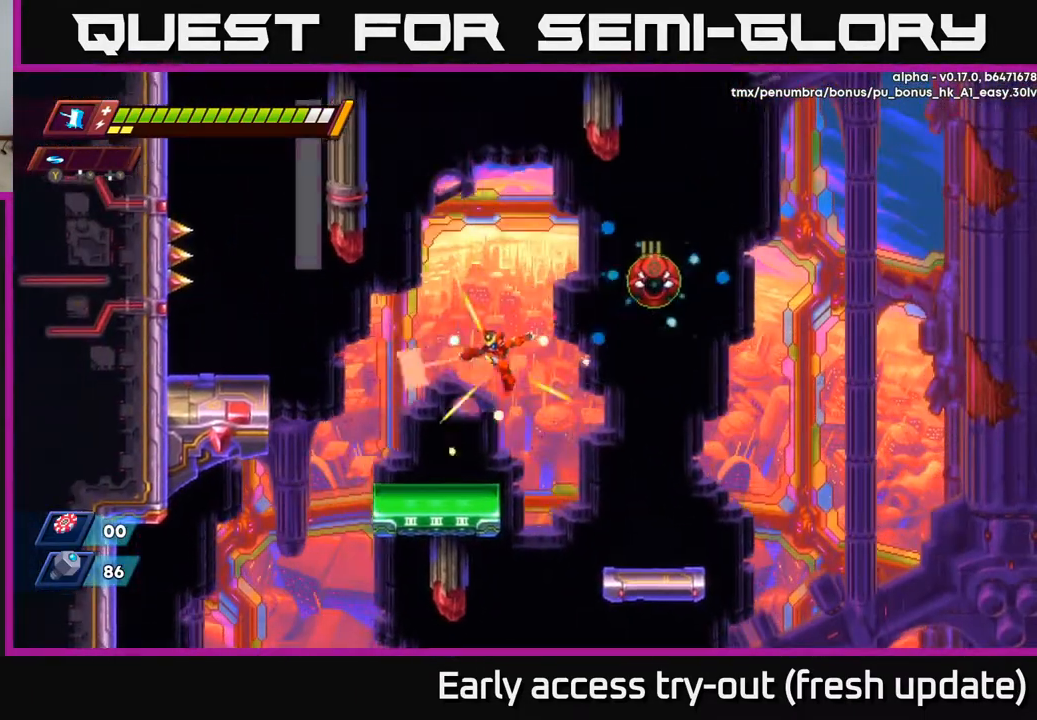
{"buttons": ["A", "R2", "DPAD_LEFT"], "left_stick": "center", "right_stick": "center", "events": [[200, "DPAD_LEFT", "up"], [283, "DPAD_LEFT", "down"], [333, "A", "down"], [333, "R2", "down"]]}
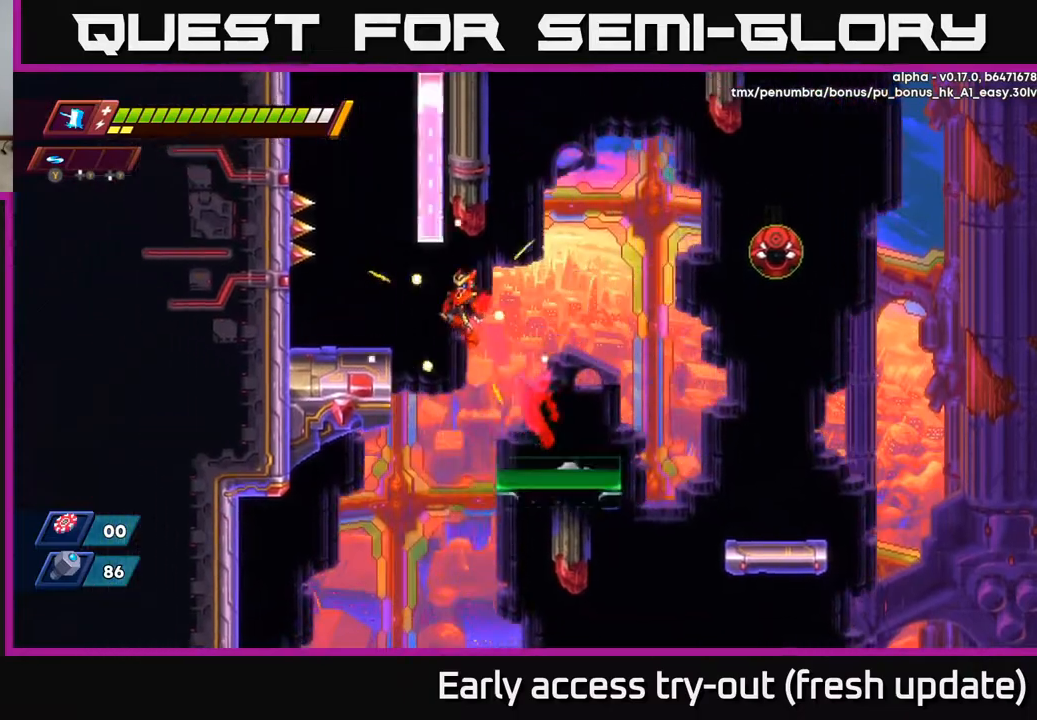
{"buttons": ["A", "DPAD_RIGHT"], "left_stick": "center", "right_stick": "center", "events": [[117, "A", "up"], [133, "R2", "up"], [300, "DPAD_LEFT", "up"], [367, "A", "down"], [433, "DPAD_RIGHT", "down"]]}
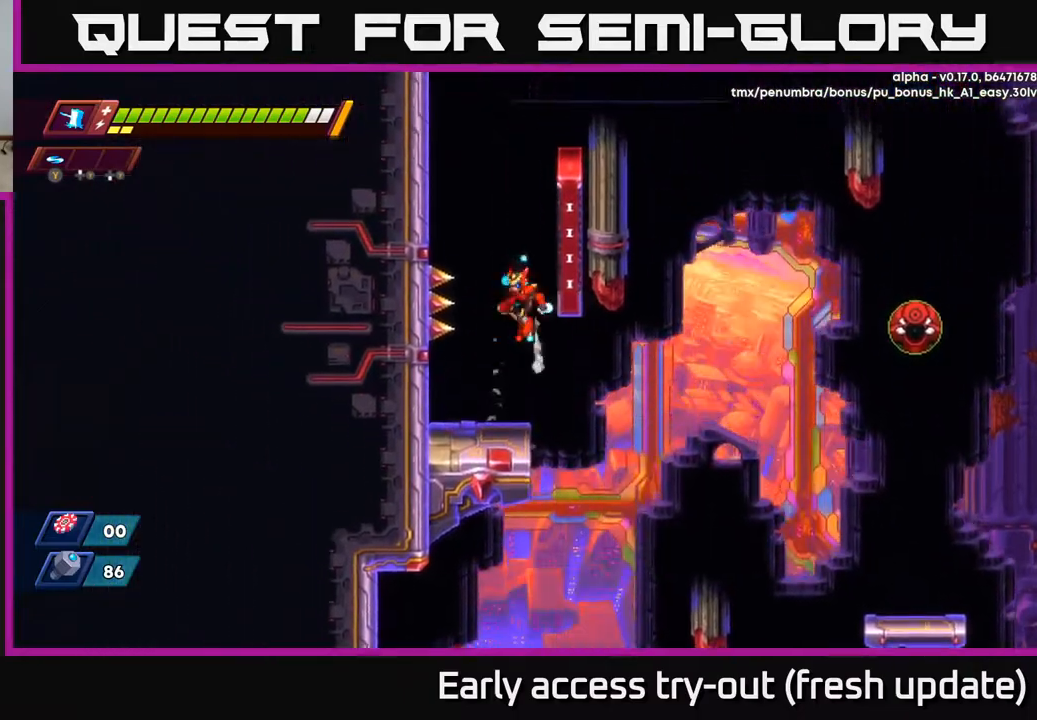
{"buttons": ["A", "DPAD_LEFT"], "left_stick": "center", "right_stick": "center", "events": [[17, "A", "up"], [67, "A", "down"], [217, "A", "up"], [317, "A", "down"], [350, "DPAD_RIGHT", "up"], [367, "DPAD_LEFT", "down"]]}
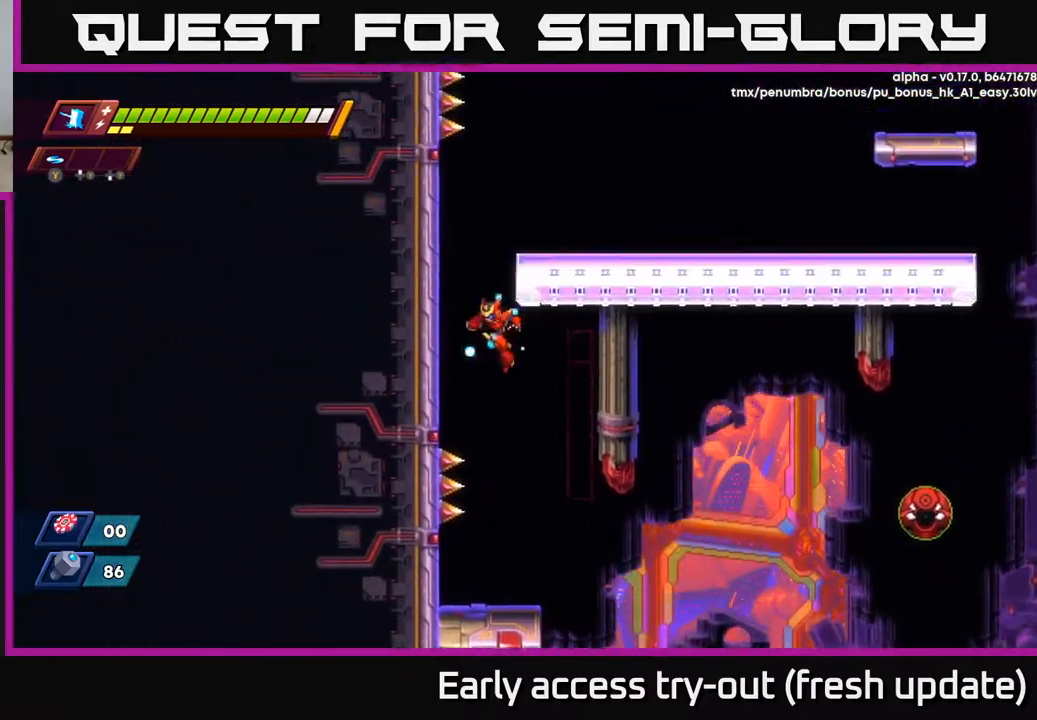
{"buttons": ["A", "DPAD_RIGHT"], "left_stick": "center", "right_stick": "center", "events": [[33, "A", "up"], [100, "A", "down"], [283, "A", "up"], [450, "A", "down"], [467, "DPAD_LEFT", "up"], [500, "DPAD_RIGHT", "down"]]}
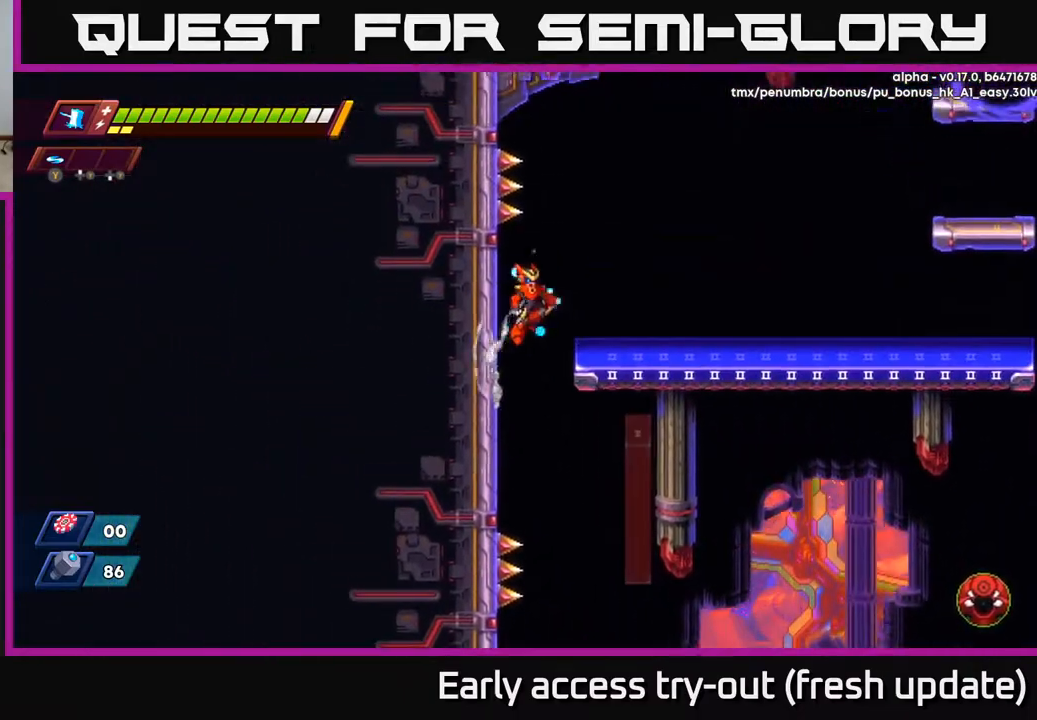
{"buttons": ["R2", "DPAD_RIGHT"], "left_stick": "center", "right_stick": "center", "events": [[83, "A", "up"], [433, "R2", "down"]]}
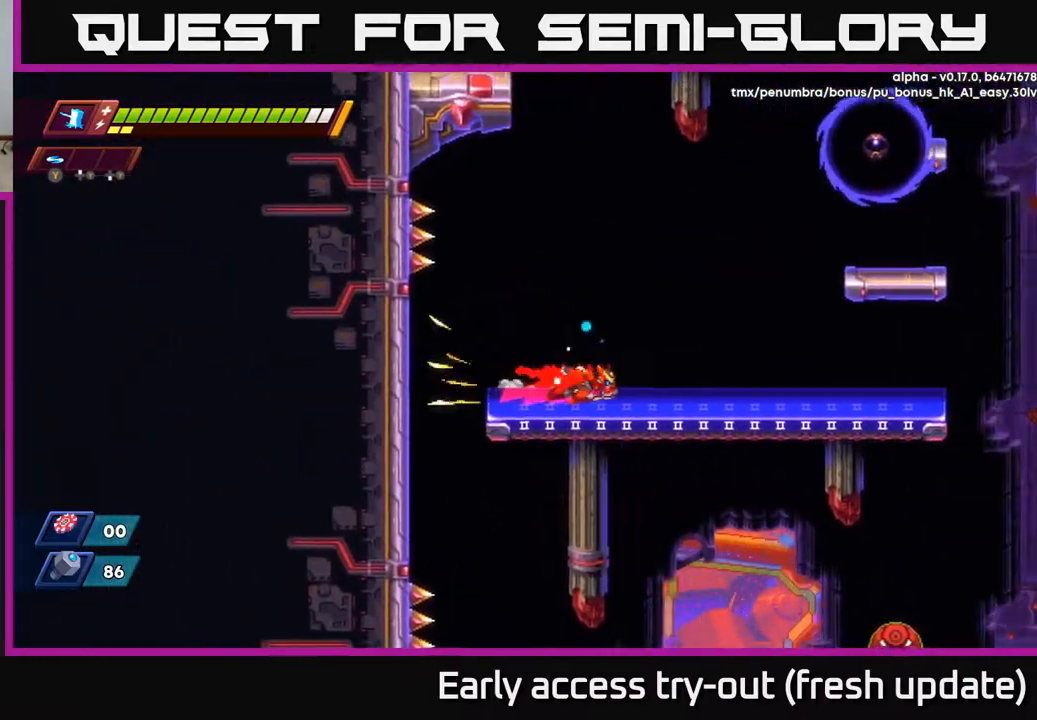
{"buttons": ["X", "DPAD_RIGHT"], "left_stick": "center", "right_stick": "center", "events": [[117, "A", "down"], [350, "X", "down"], [433, "A", "up"], [500, "R2", "up"]]}
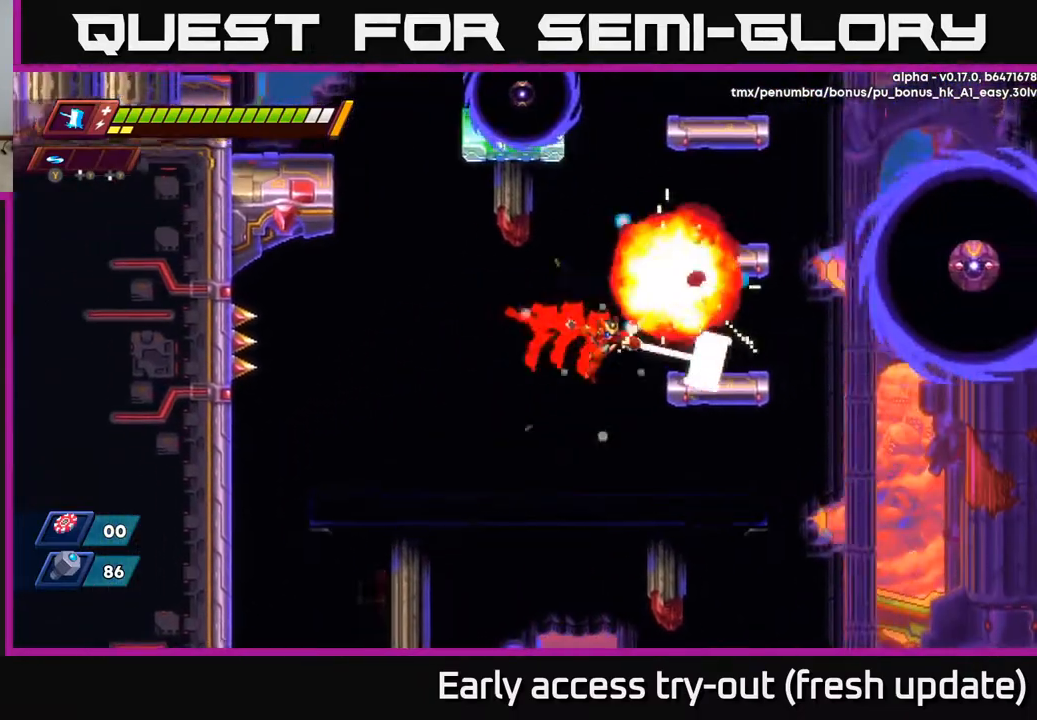
{"buttons": [], "left_stick": "center", "right_stick": "center", "events": [[17, "X", "up"], [83, "A", "down"], [233, "A", "up"], [367, "DPAD_RIGHT", "up"]]}
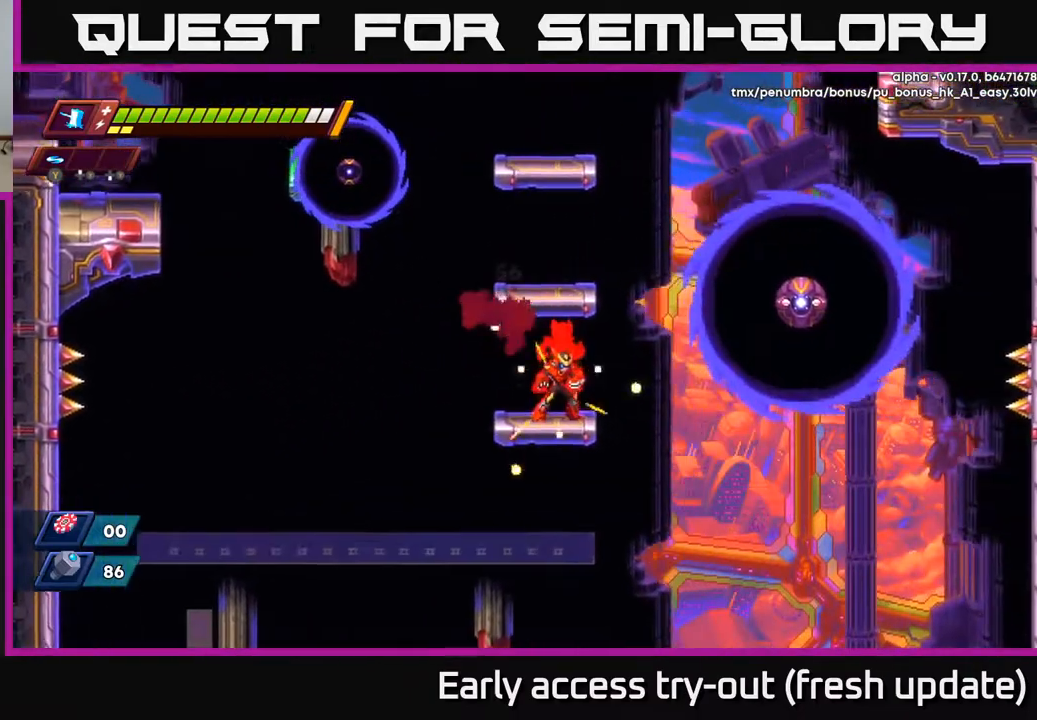
{"buttons": [], "left_stick": "center", "right_stick": "center", "events": [[117, "A", "down"], [117, "R2", "down"], [167, "DPAD_LEFT", "down"], [300, "X", "down"], [350, "DPAD_LEFT", "up"], [350, "R2", "up"], [367, "A", "up"], [433, "X", "up"]]}
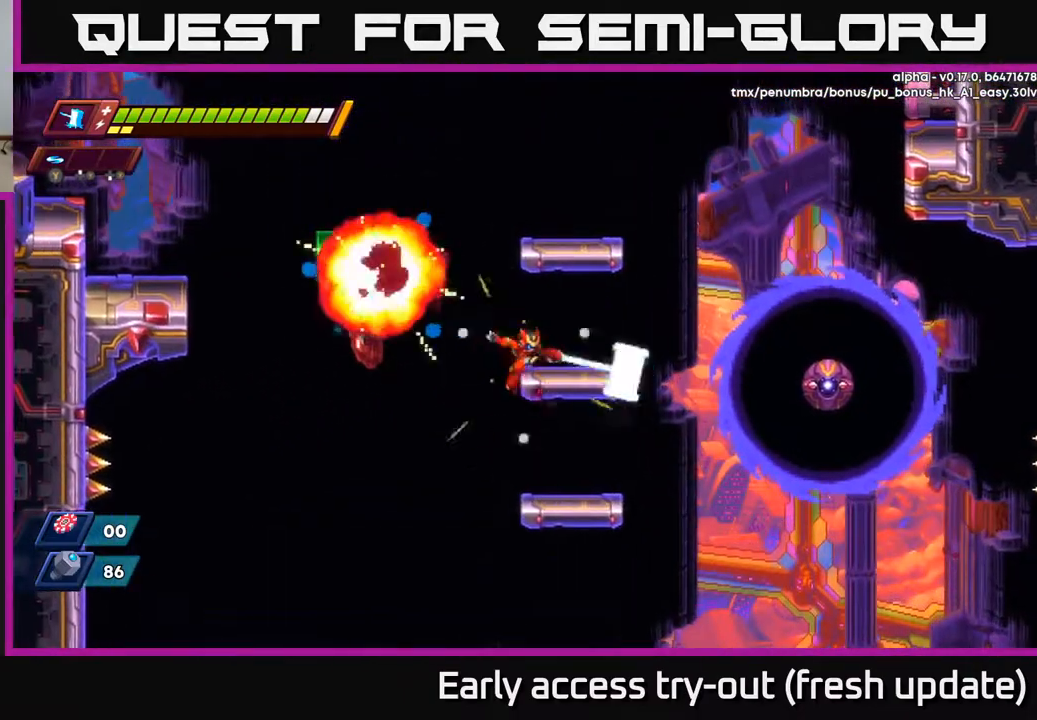
{"buttons": ["A", "DPAD_RIGHT"], "left_stick": "center", "right_stick": "center", "events": [[17, "DPAD_RIGHT", "down"], [317, "DPAD_RIGHT", "up"], [383, "A", "down"], [383, "DPAD_RIGHT", "down"]]}
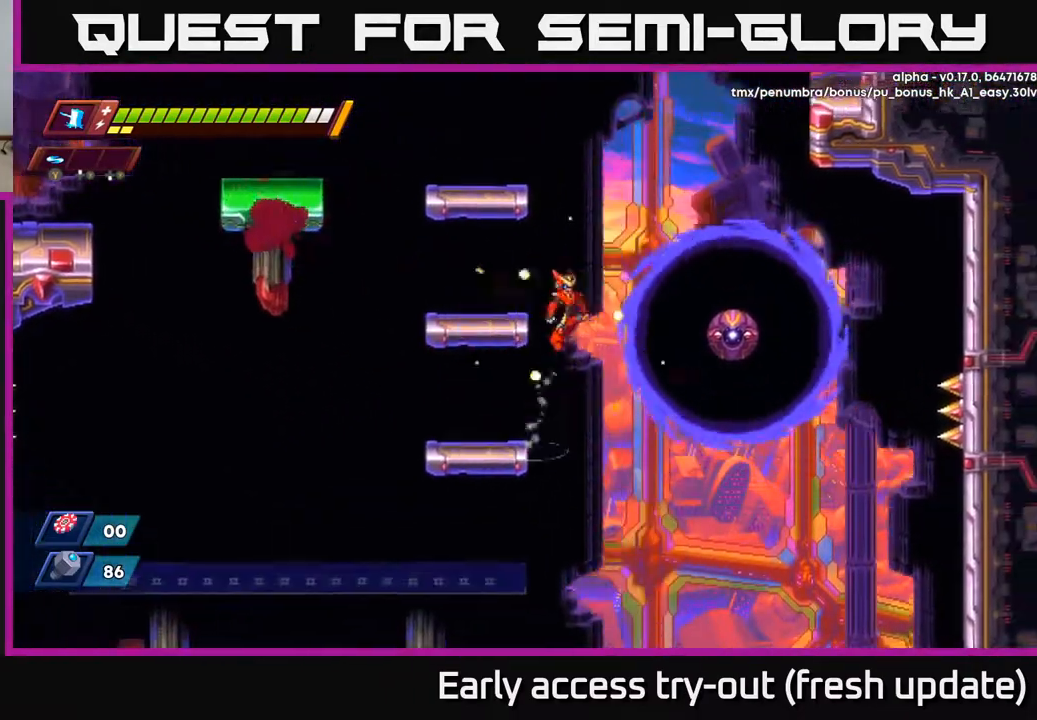
{"buttons": ["DPAD_LEFT"], "left_stick": "center", "right_stick": "center", "events": [[50, "X", "down"], [167, "DPAD_RIGHT", "up"], [217, "DPAD_LEFT", "down"], [233, "X", "up"], [317, "A", "up"]]}
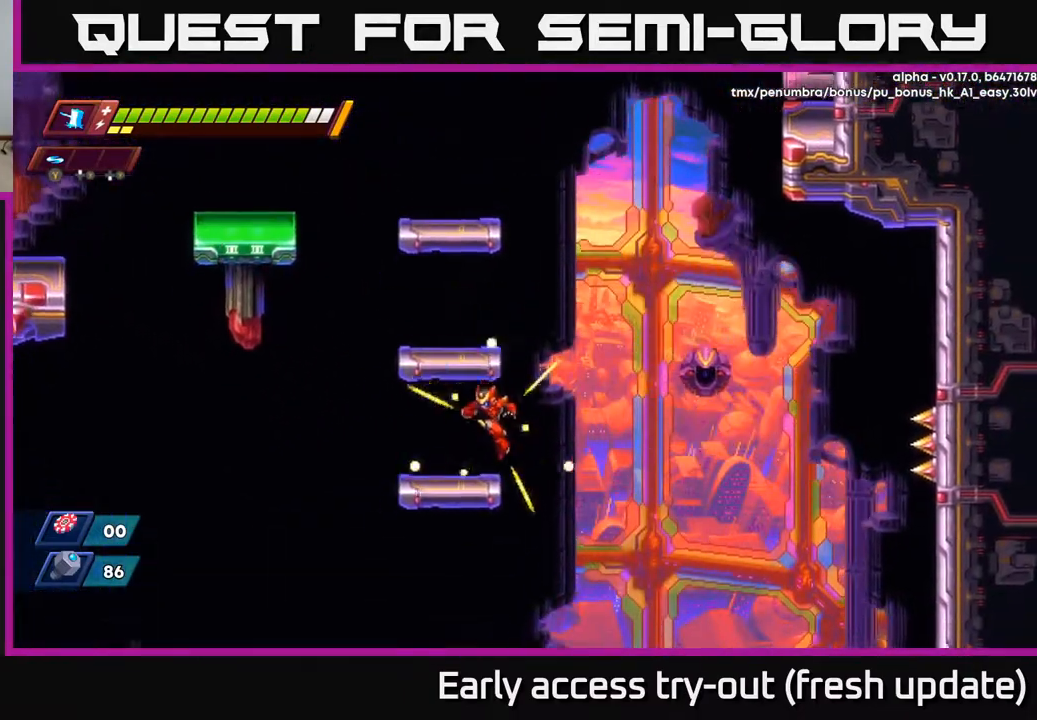
{"buttons": [], "left_stick": "center", "right_stick": "center", "events": [[100, "DPAD_LEFT", "up"], [183, "A", "down"], [300, "A", "up"], [383, "A", "down"], [467, "A", "up"]]}
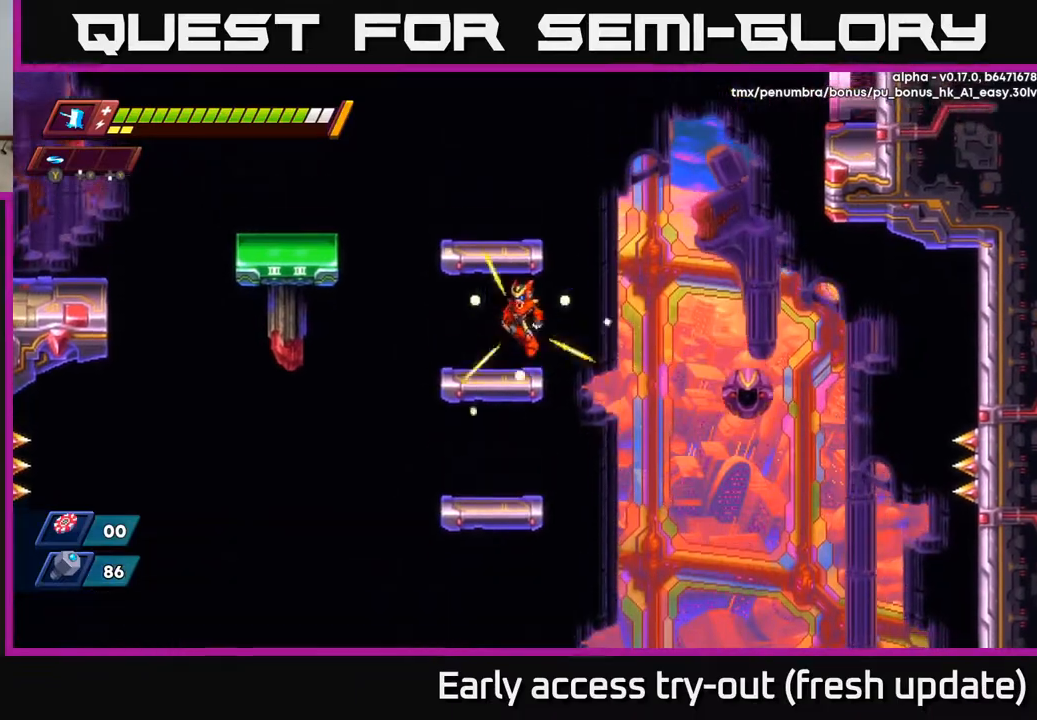
{"buttons": ["A"], "left_stick": "center", "right_stick": "center", "events": [[233, "A", "down"], [350, "A", "up"], [417, "A", "down"]]}
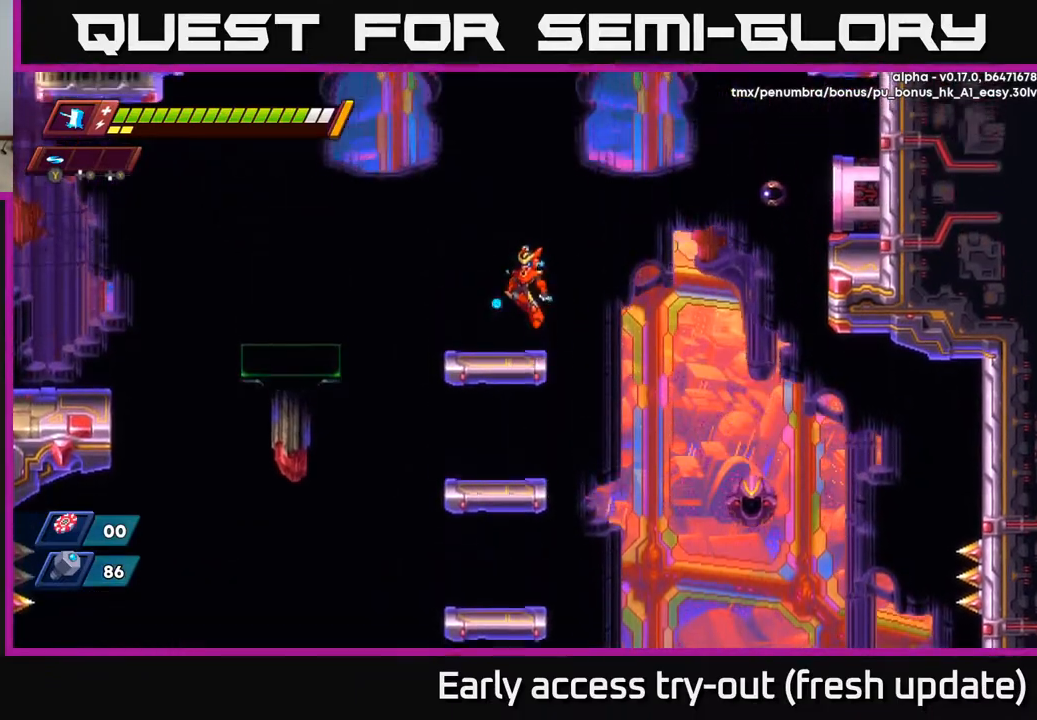
{"buttons": ["A", "R2", "DPAD_RIGHT"], "left_stick": "center", "right_stick": "center", "events": [[50, "A", "up"], [417, "DPAD_RIGHT", "down"], [467, "A", "down"], [467, "R2", "down"]]}
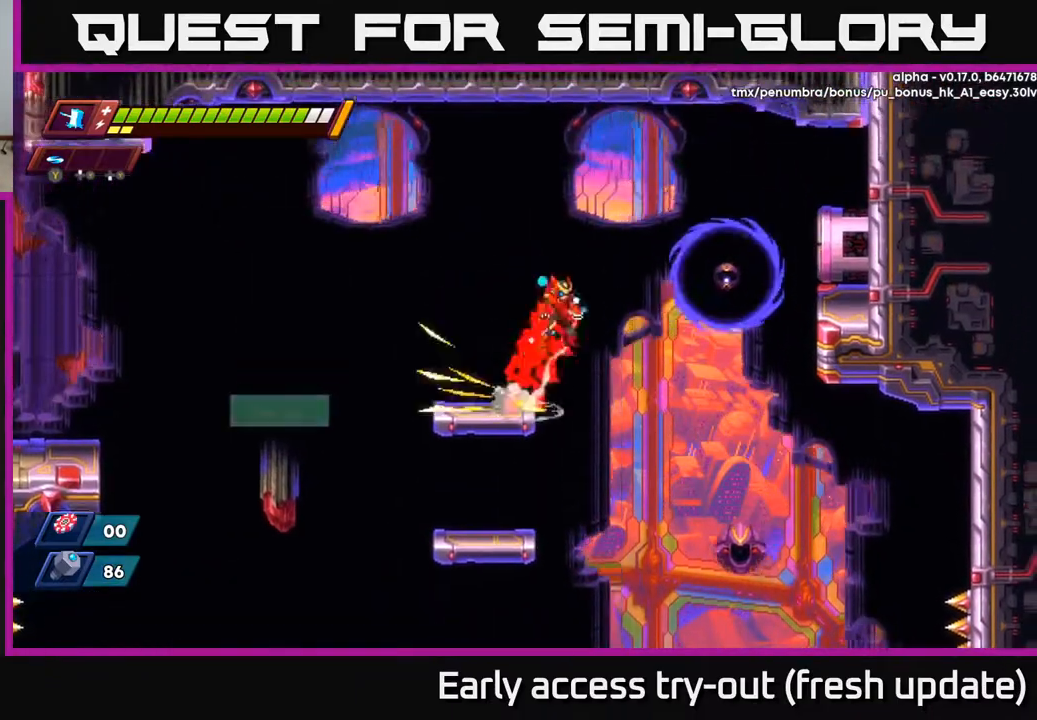
{"buttons": ["DPAD_LEFT"], "left_stick": "center", "right_stick": "center", "events": [[67, "X", "down"], [150, "A", "up"], [150, "R2", "up"], [183, "DPAD_RIGHT", "up"], [183, "X", "up"], [233, "DPAD_LEFT", "down"]]}
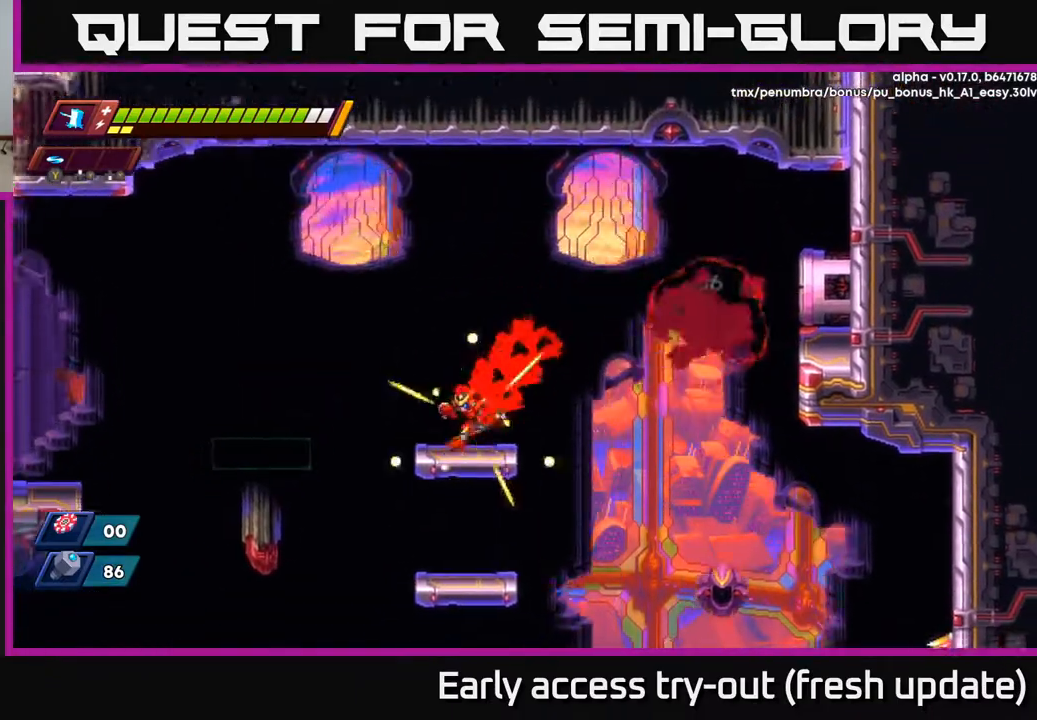
{"buttons": ["R2", "DPAD_LEFT"], "left_stick": "center", "right_stick": "center", "events": [[150, "A", "down"], [150, "R2", "down"], [333, "A", "up"]]}
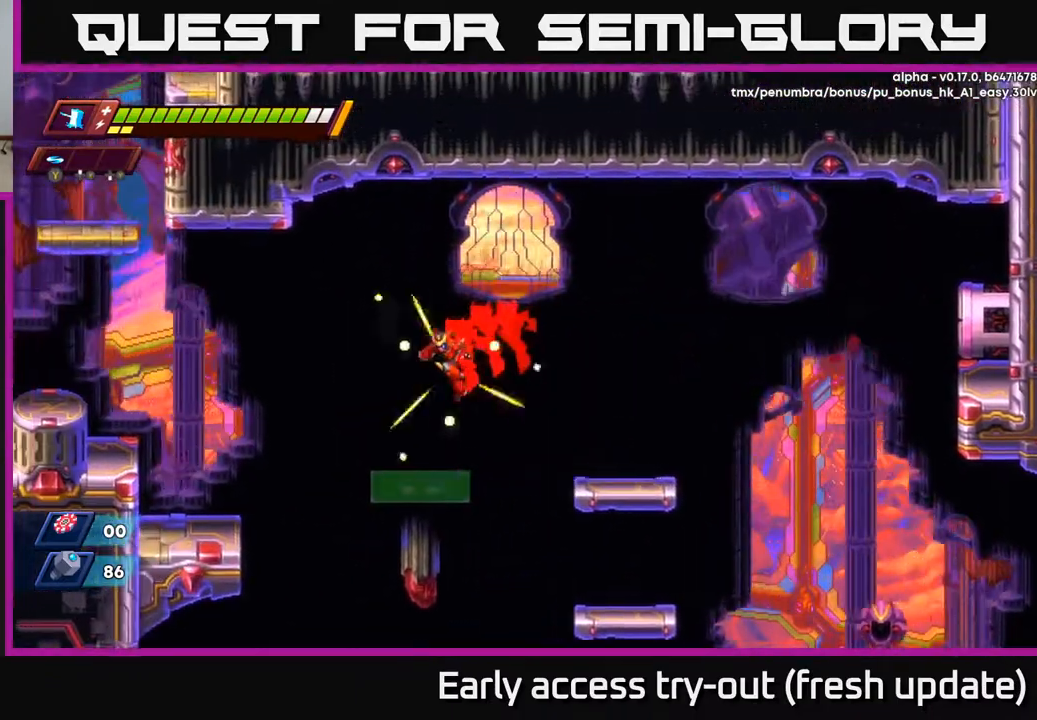
{"buttons": ["R2", "DPAD_LEFT"], "left_stick": "center", "right_stick": "center", "events": [[150, "A", "down"], [467, "A", "up"]]}
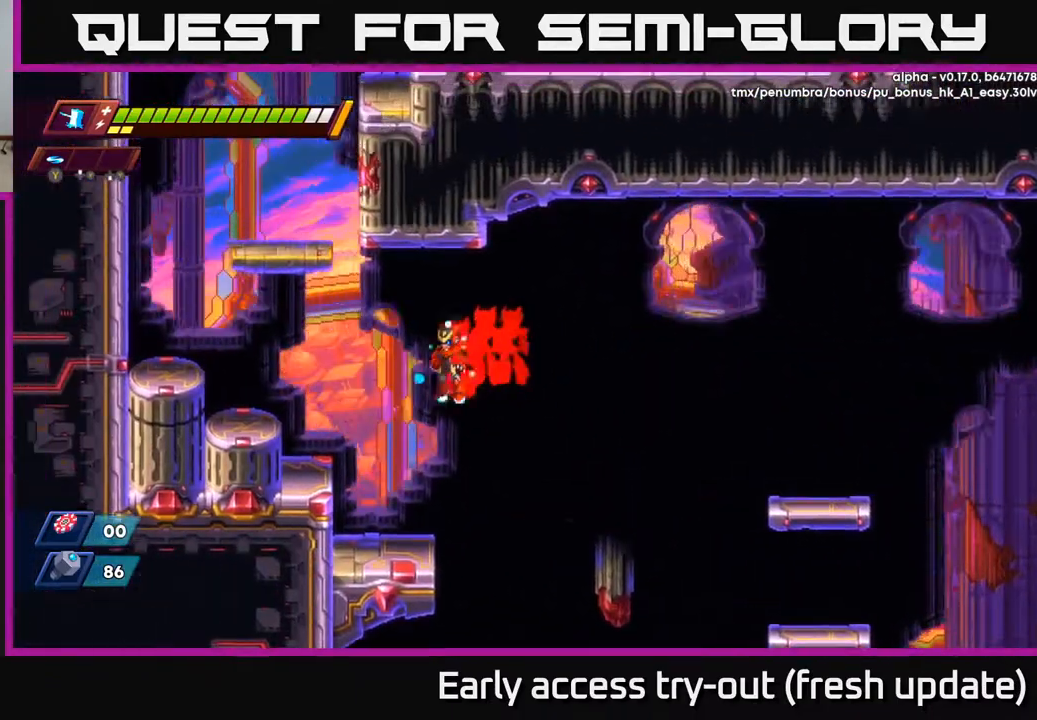
{"buttons": ["DPAD_LEFT"], "left_stick": "center", "right_stick": "center", "events": [[50, "A", "down"], [233, "A", "up"], [467, "R2", "up"]]}
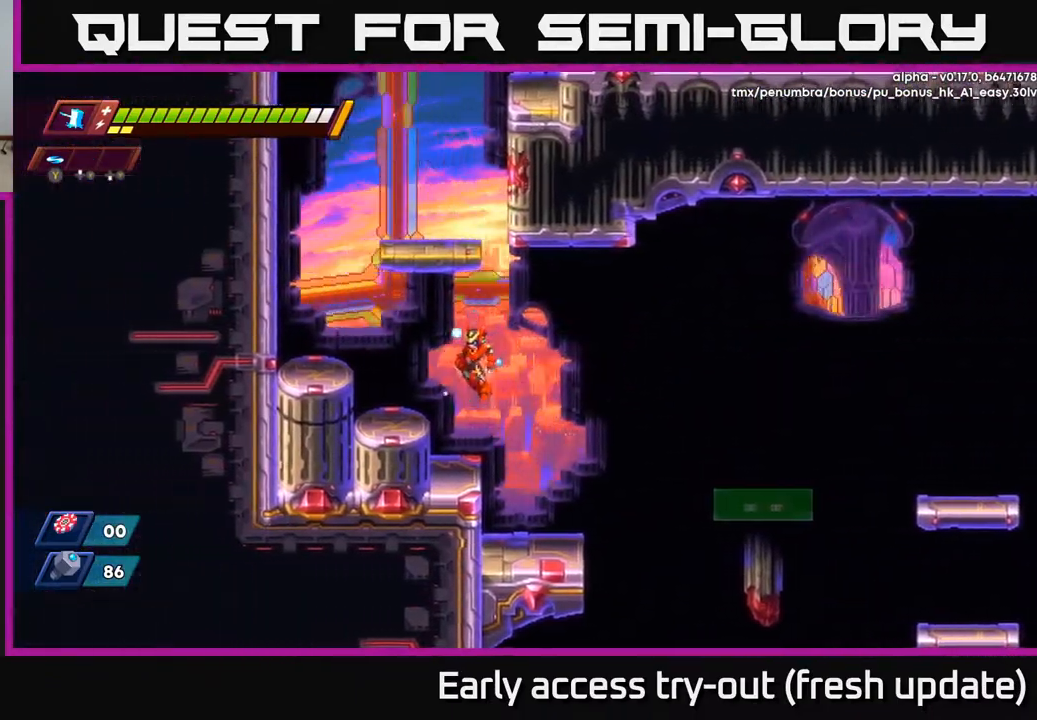
{"buttons": ["A", "DPAD_LEFT"], "left_stick": "center", "right_stick": "center", "events": [[17, "A", "down"], [167, "A", "up"], [400, "A", "down"]]}
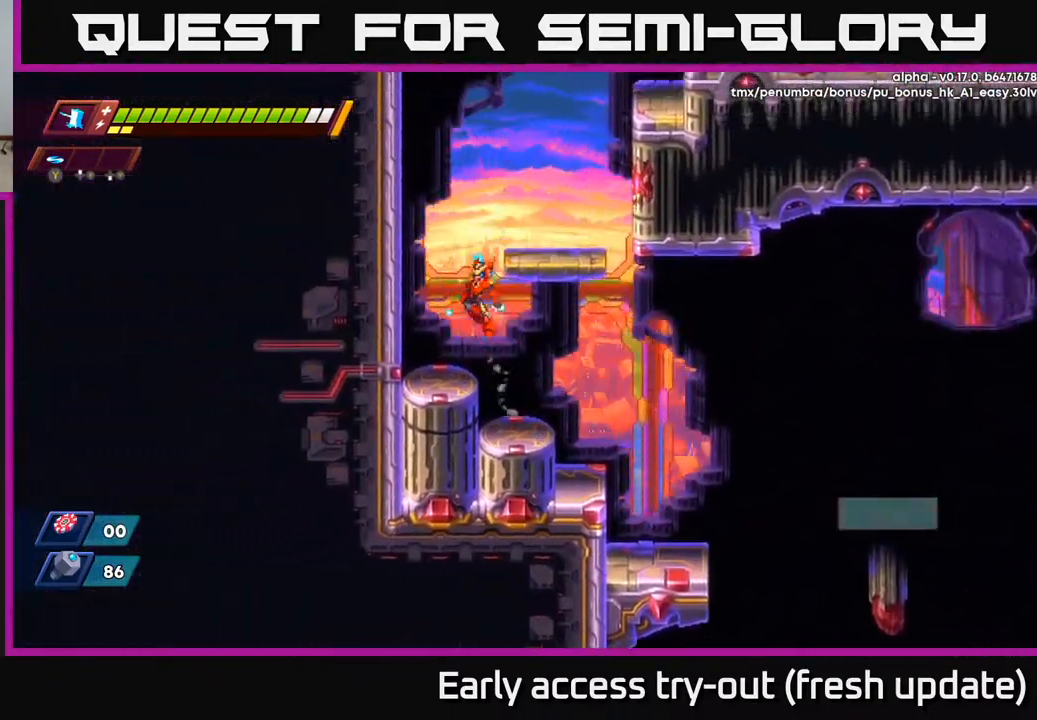
{"buttons": [], "left_stick": "center", "right_stick": "center", "events": [[33, "DPAD_LEFT", "up"], [83, "A", "up"], [133, "A", "down"], [233, "DPAD_RIGHT", "down"], [267, "A", "up"], [433, "DPAD_RIGHT", "up"]]}
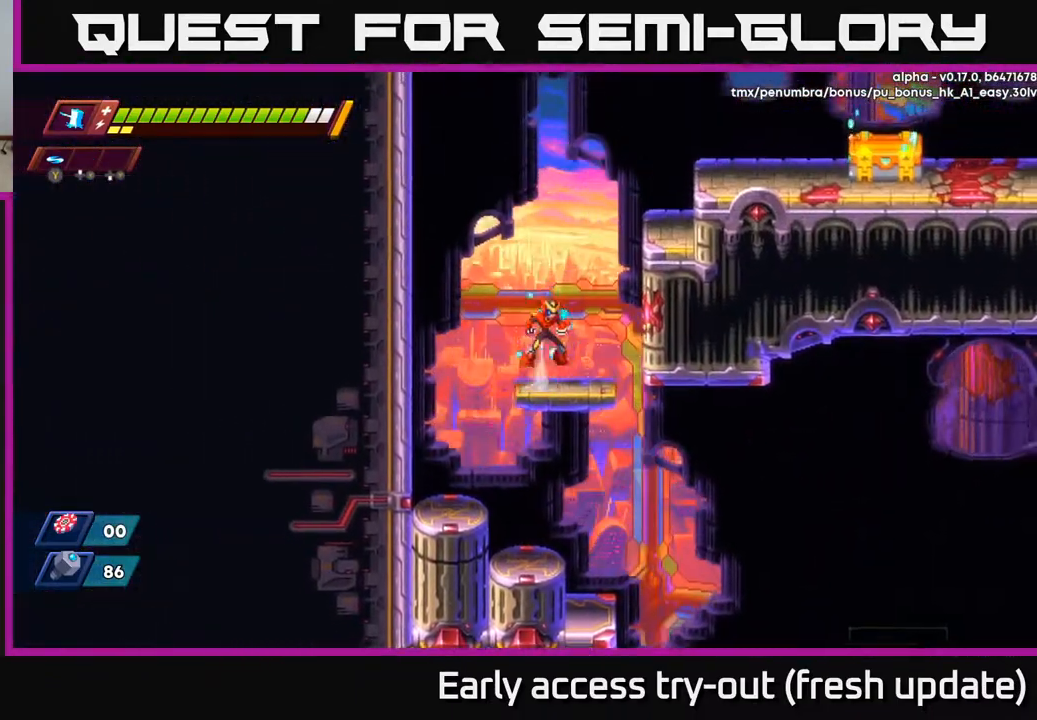
{"buttons": ["A", "R2", "DPAD_RIGHT"], "left_stick": "center", "right_stick": "center", "events": [[17, "A", "down"], [33, "DPAD_RIGHT", "down"], [33, "R2", "down"], [200, "A", "up"], [250, "A", "down"]]}
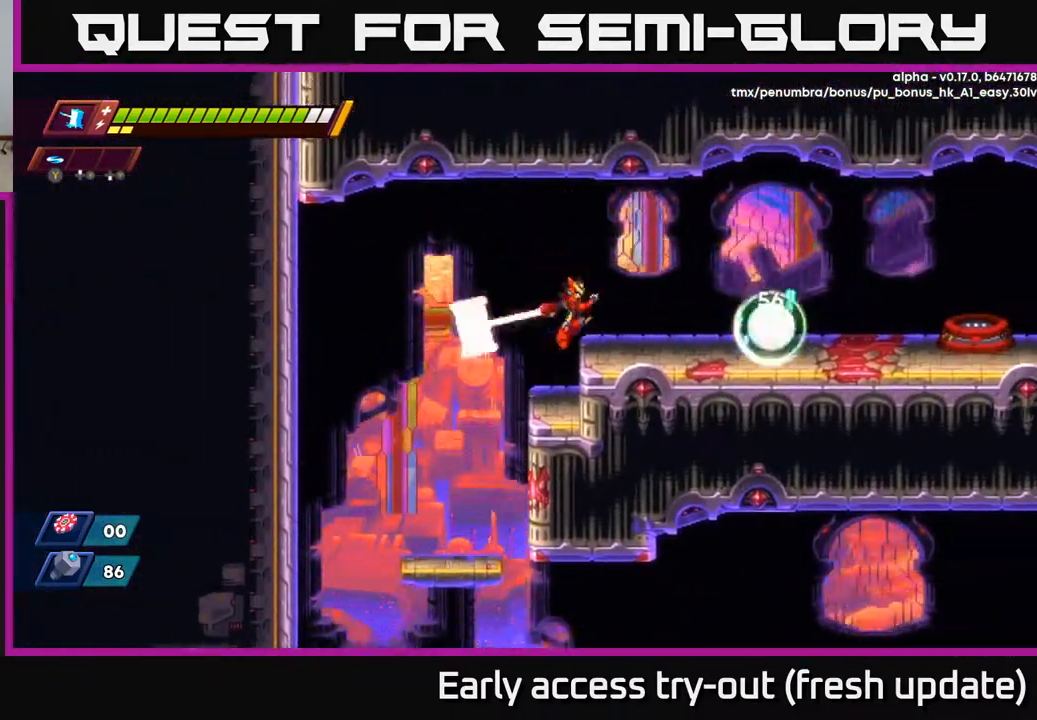
{"buttons": ["DPAD_RIGHT"], "left_stick": "center", "right_stick": "center", "events": [[17, "R2", "up"], [17, "X", "down"], [67, "A", "up"], [150, "X", "up"], [300, "A", "down"], [467, "A", "up"]]}
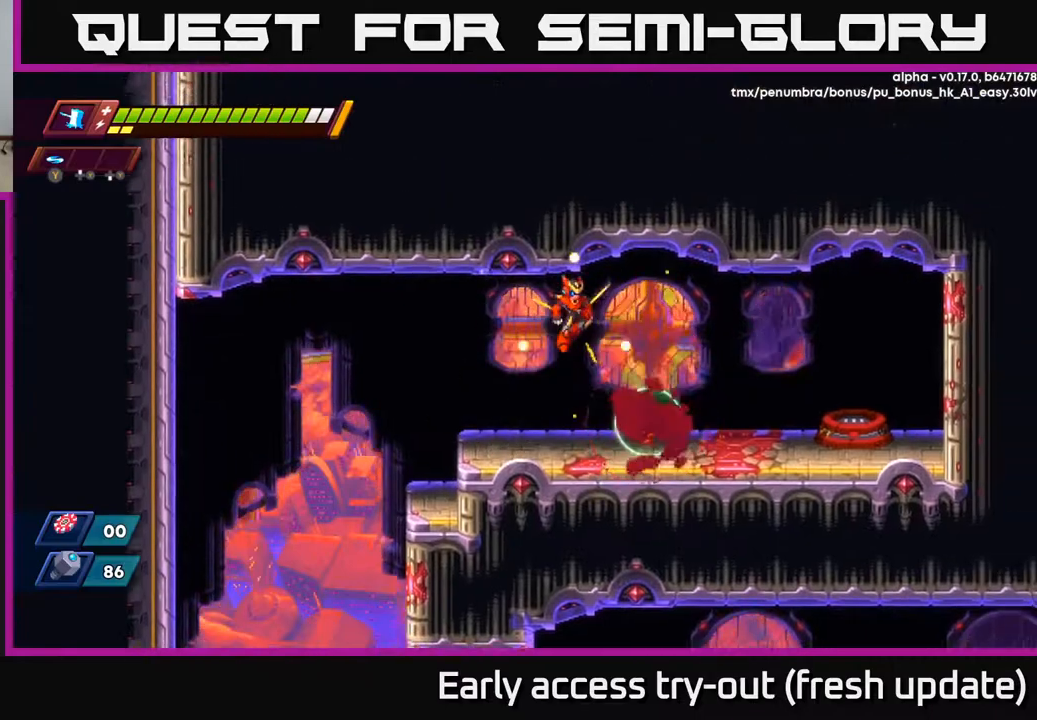
{"buttons": [], "left_stick": "center", "right_stick": "center", "events": [[333, "DPAD_RIGHT", "up"]]}
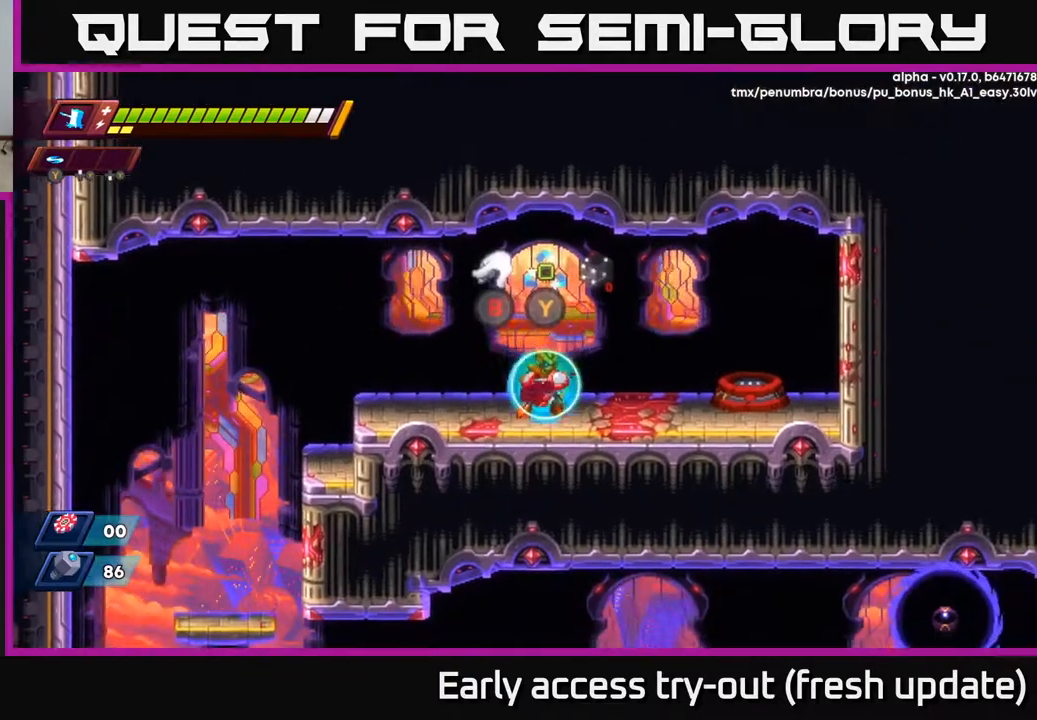
{"buttons": [], "left_stick": "center", "right_stick": "center", "events": []}
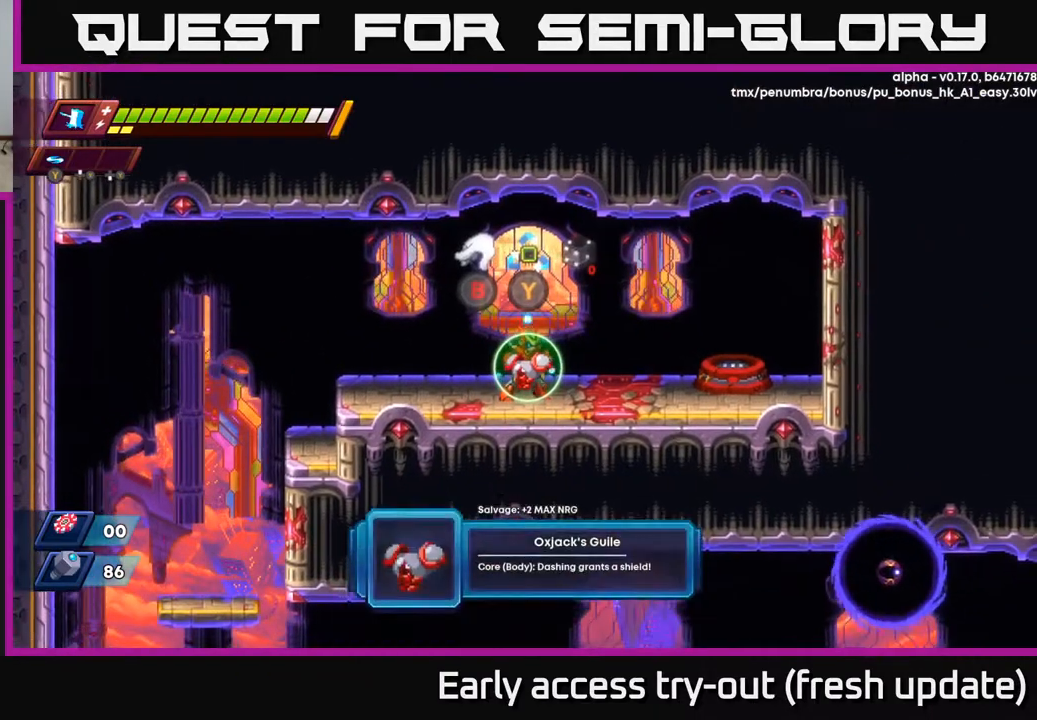
{"buttons": [], "left_stick": "center", "right_stick": "center", "events": []}
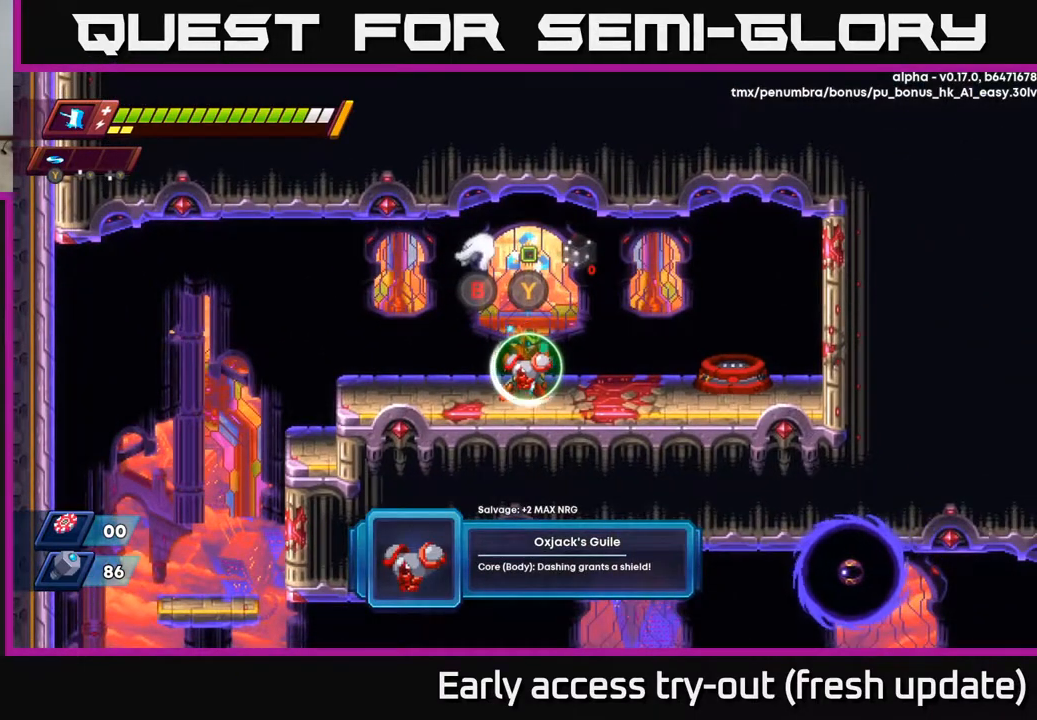
{"buttons": [], "left_stick": "center", "right_stick": "center", "events": []}
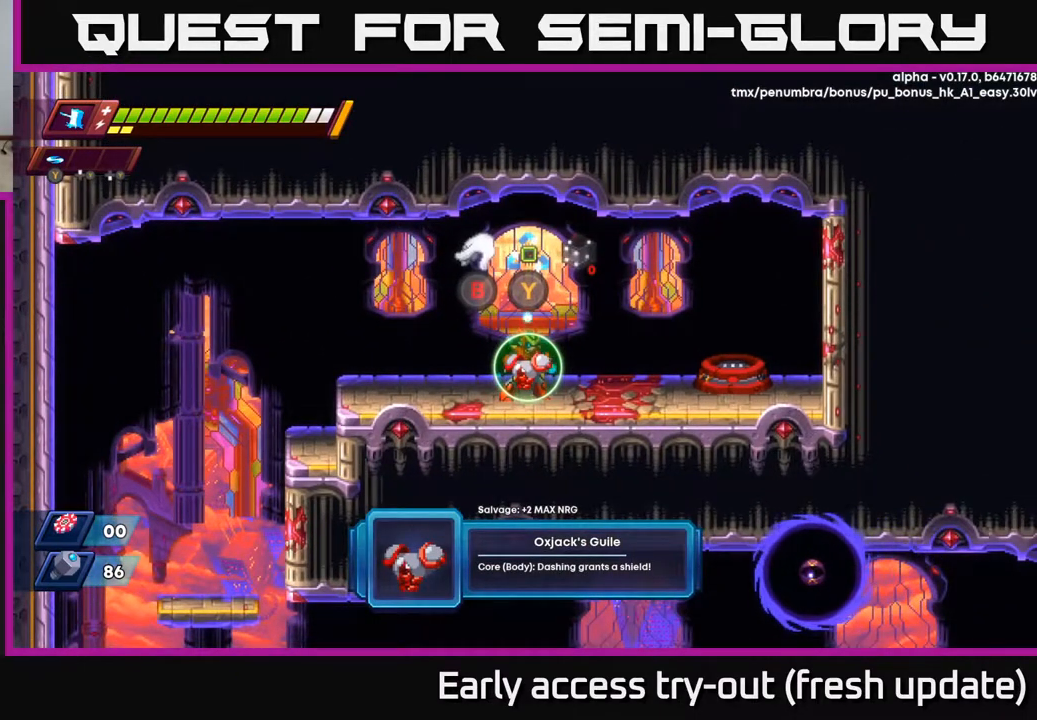
{"buttons": [], "left_stick": "center", "right_stick": "center", "events": []}
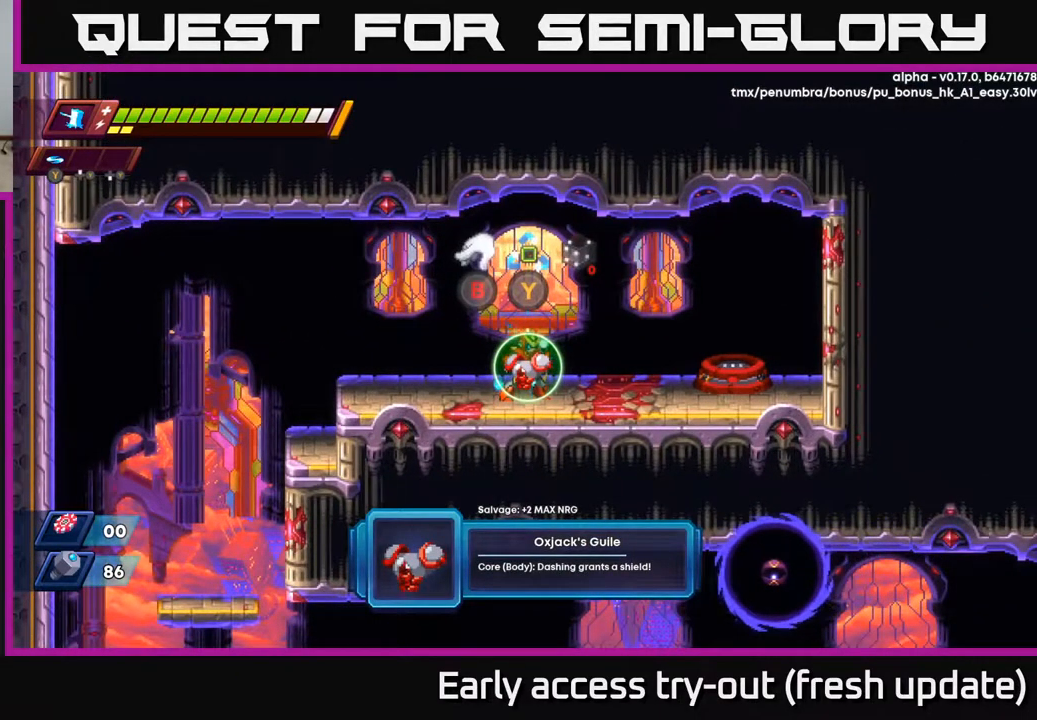
{"buttons": ["DPAD_RIGHT"], "left_stick": "center", "right_stick": "center", "events": [[117, "B", "down"], [183, "B", "up"], [483, "DPAD_RIGHT", "down"]]}
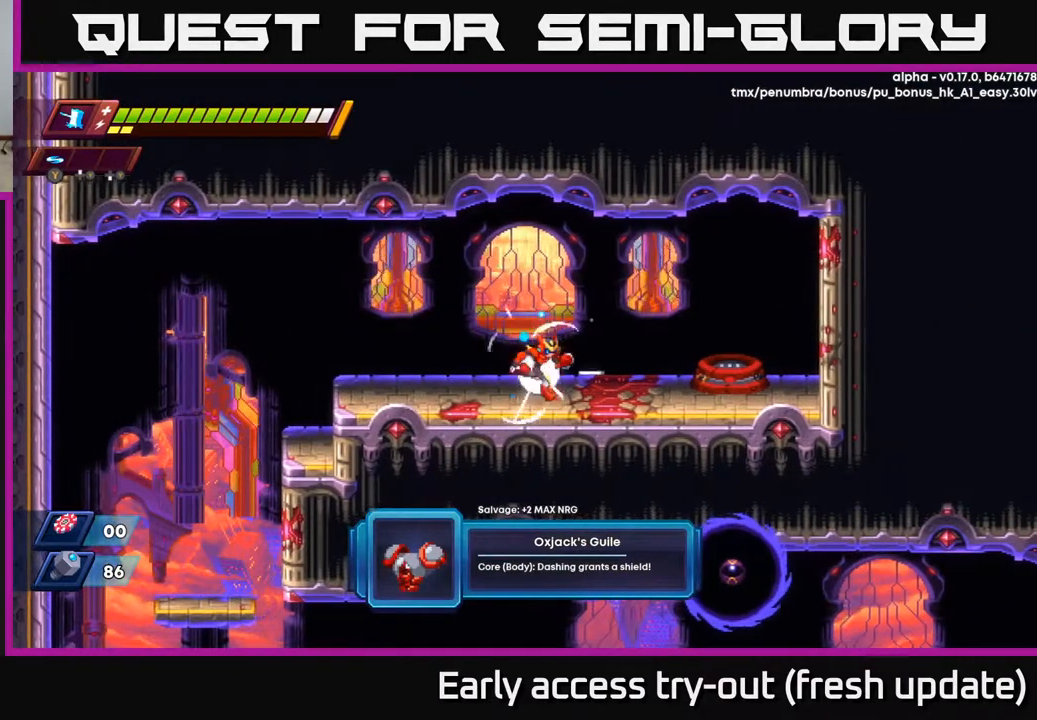
{"buttons": ["R2", "DPAD_RIGHT"], "left_stick": "center", "right_stick": "center", "events": [[267, "R2", "down"]]}
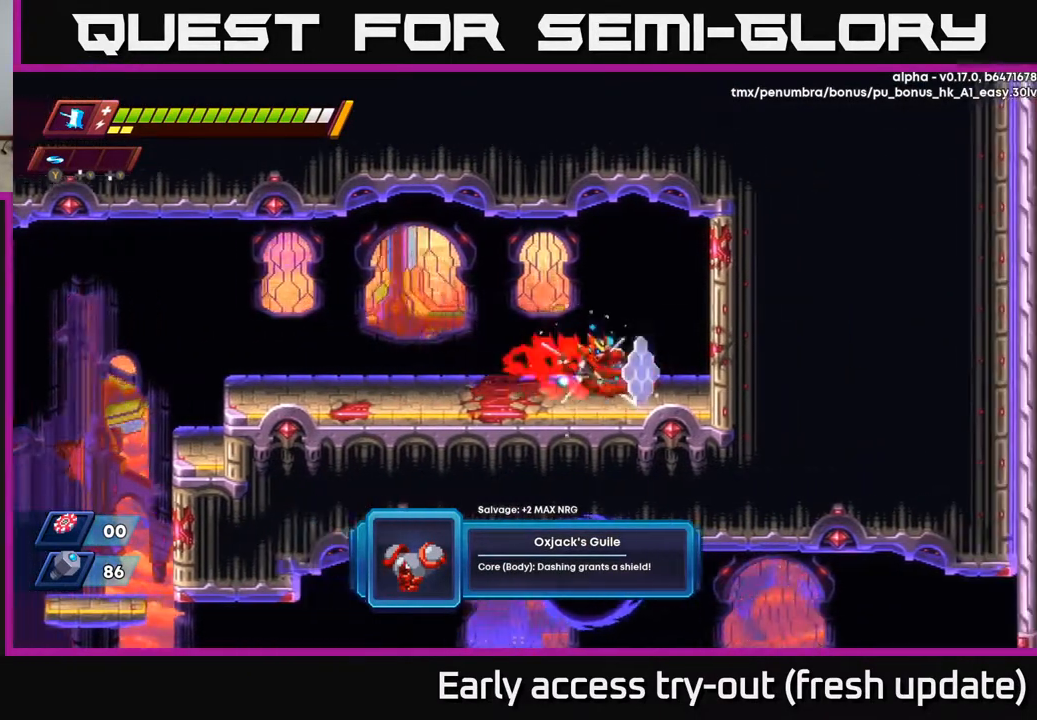
{"buttons": [], "left_stick": "center", "right_stick": "center", "events": [[17, "R2", "up"], [67, "B", "down"], [83, "DPAD_RIGHT", "up"], [183, "B", "up"]]}